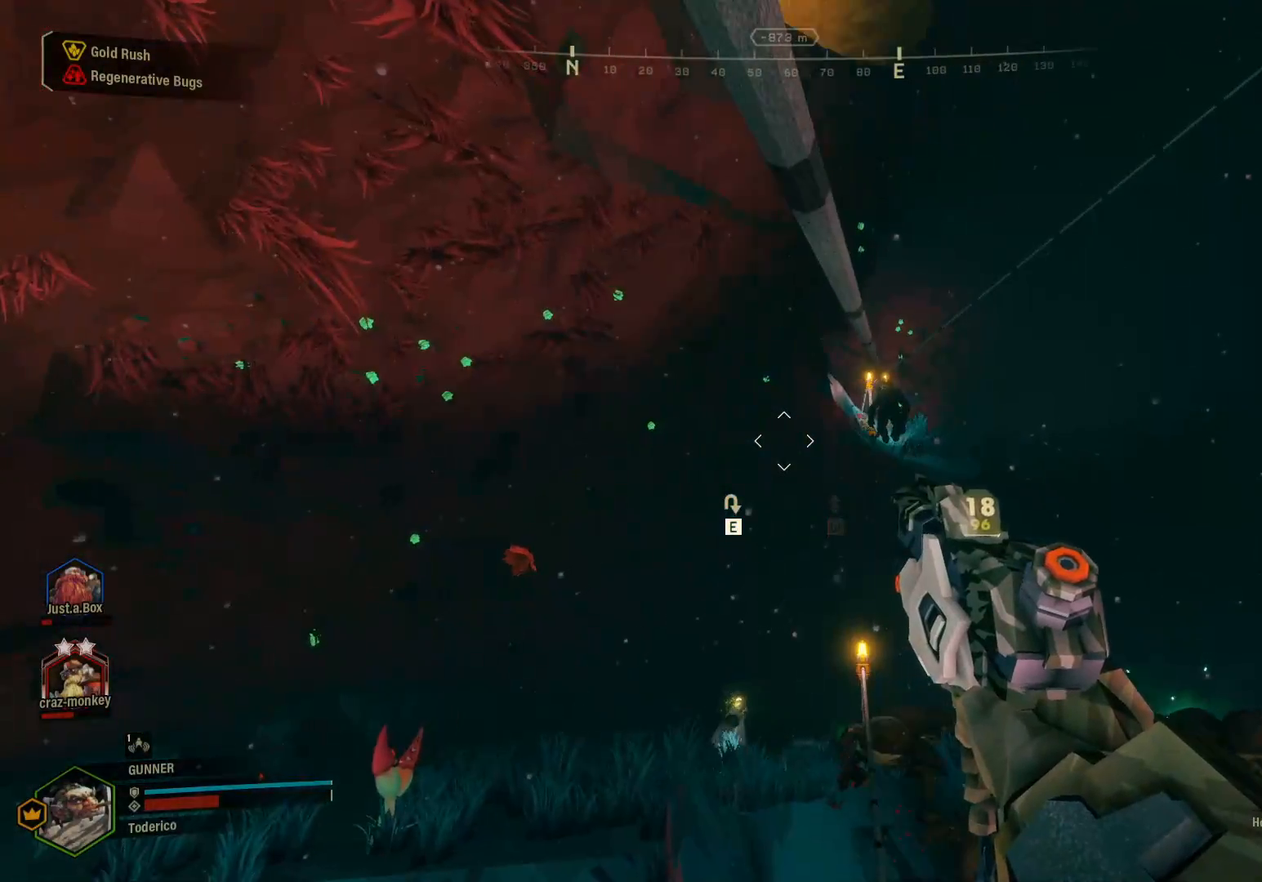
Gameplay with keyboard; each line is a JSON object with the keys held at the frame after it. "events" lists presses ("down") and releases ("up") of "1", "2", "3", "4", "5", "a", "alt", "b", "c", "ctrl", "d", "e", "f", "g", "q", "r", "s", "shift", "space", "t", "tab", "v", "w", "x" and "z" between this image and that frame as [ms after this image, input, new state], when the widget could be followed in between. No other keys are recorded. Mouse input is not recorded.
{"keys": [], "events": []}
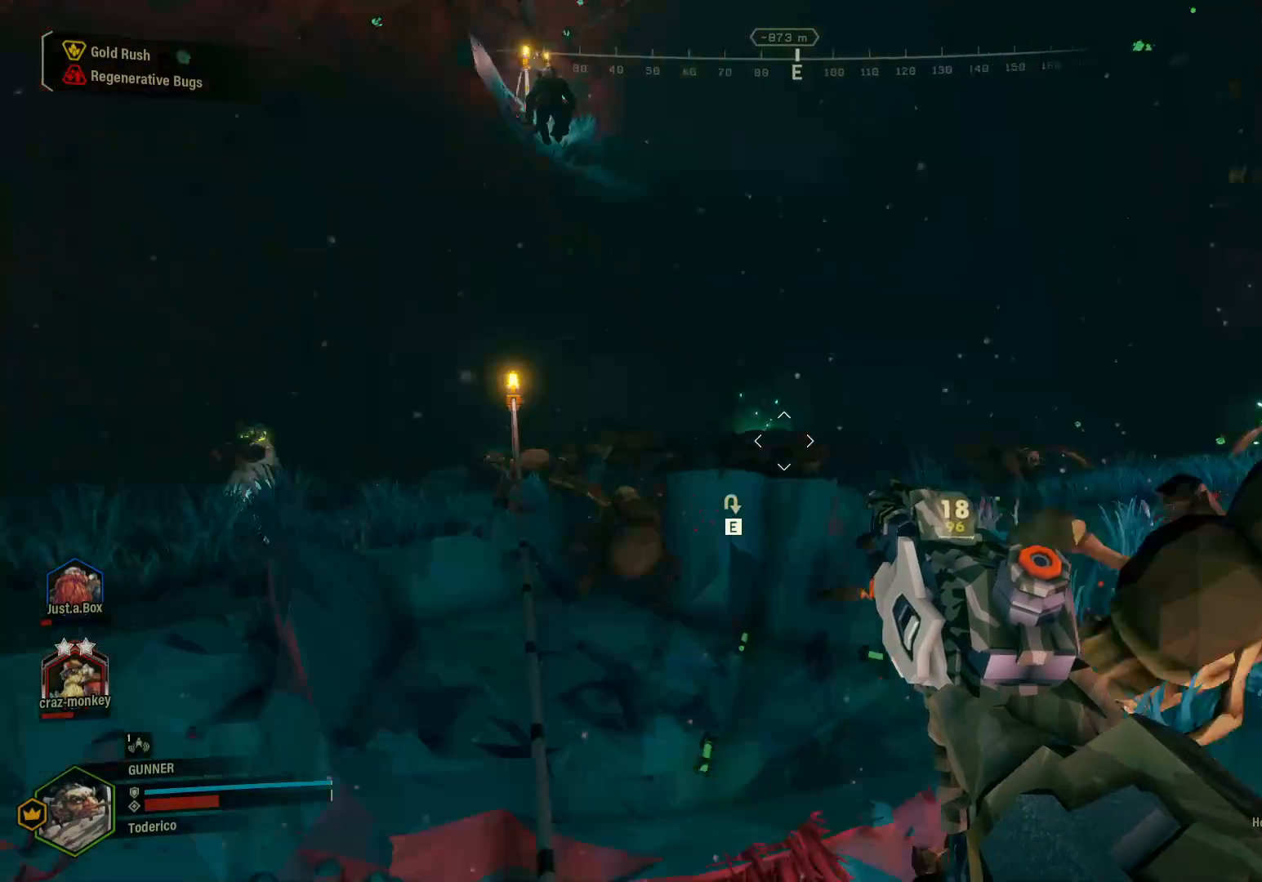
{"keys": [], "events": []}
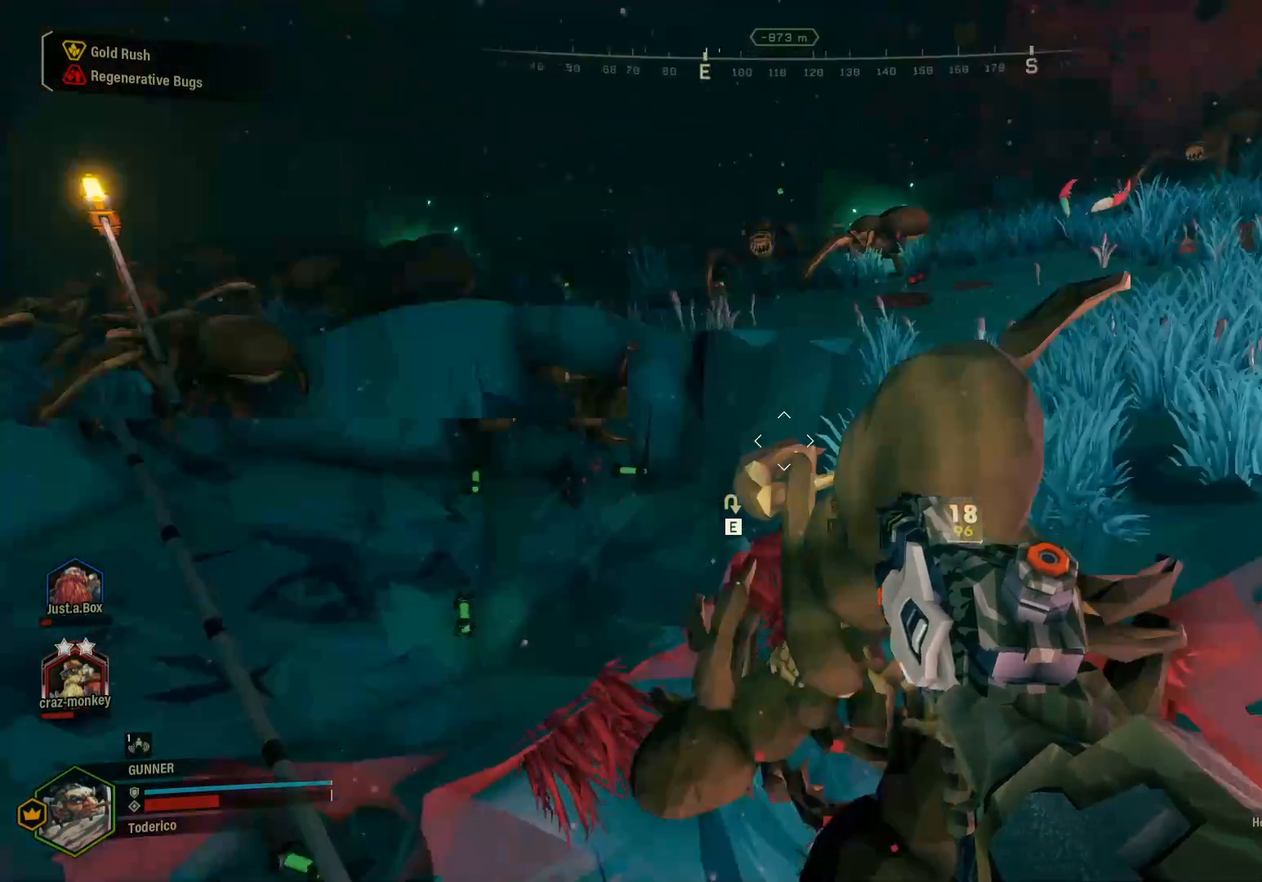
{"keys": [], "events": [[133, "1", "down"], [216, "1", "up"]]}
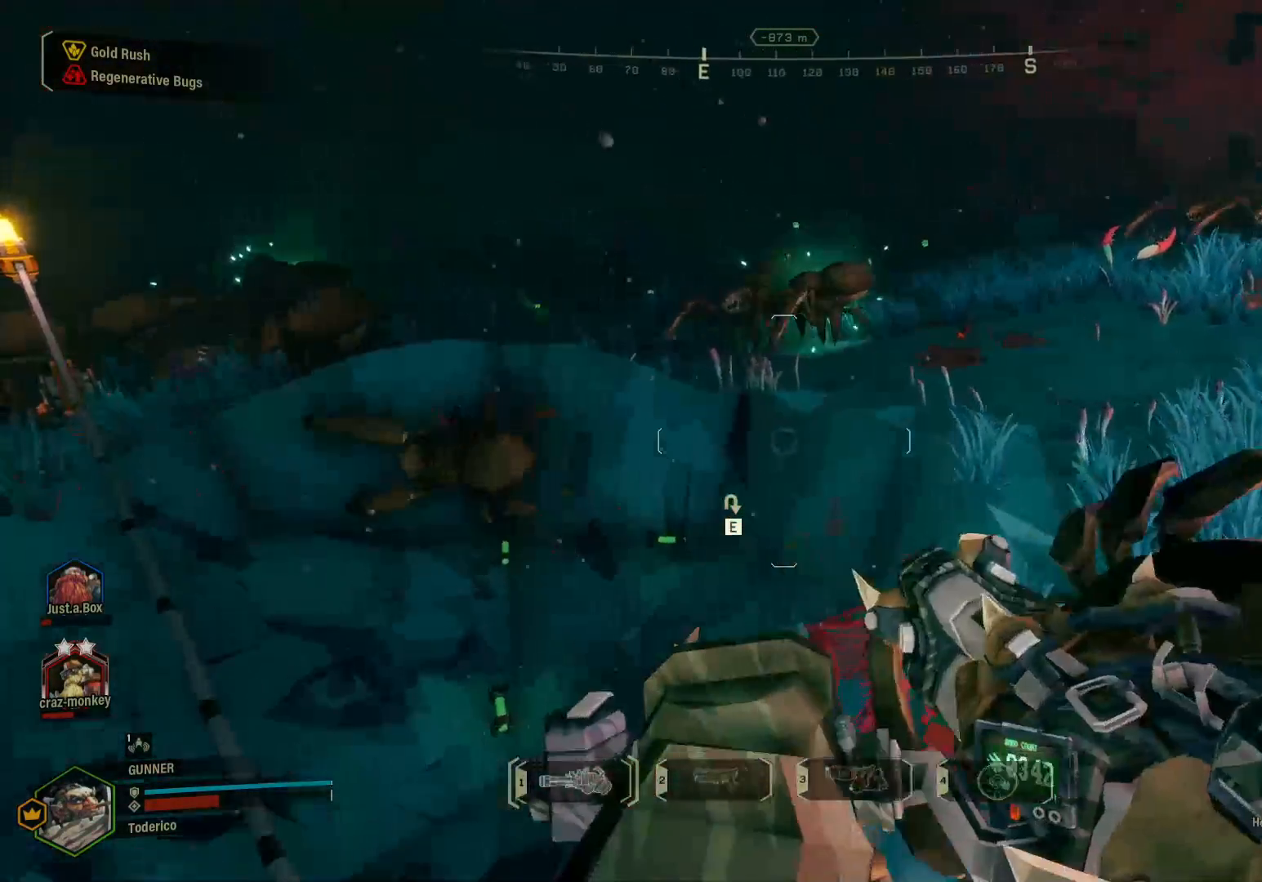
{"keys": [], "events": []}
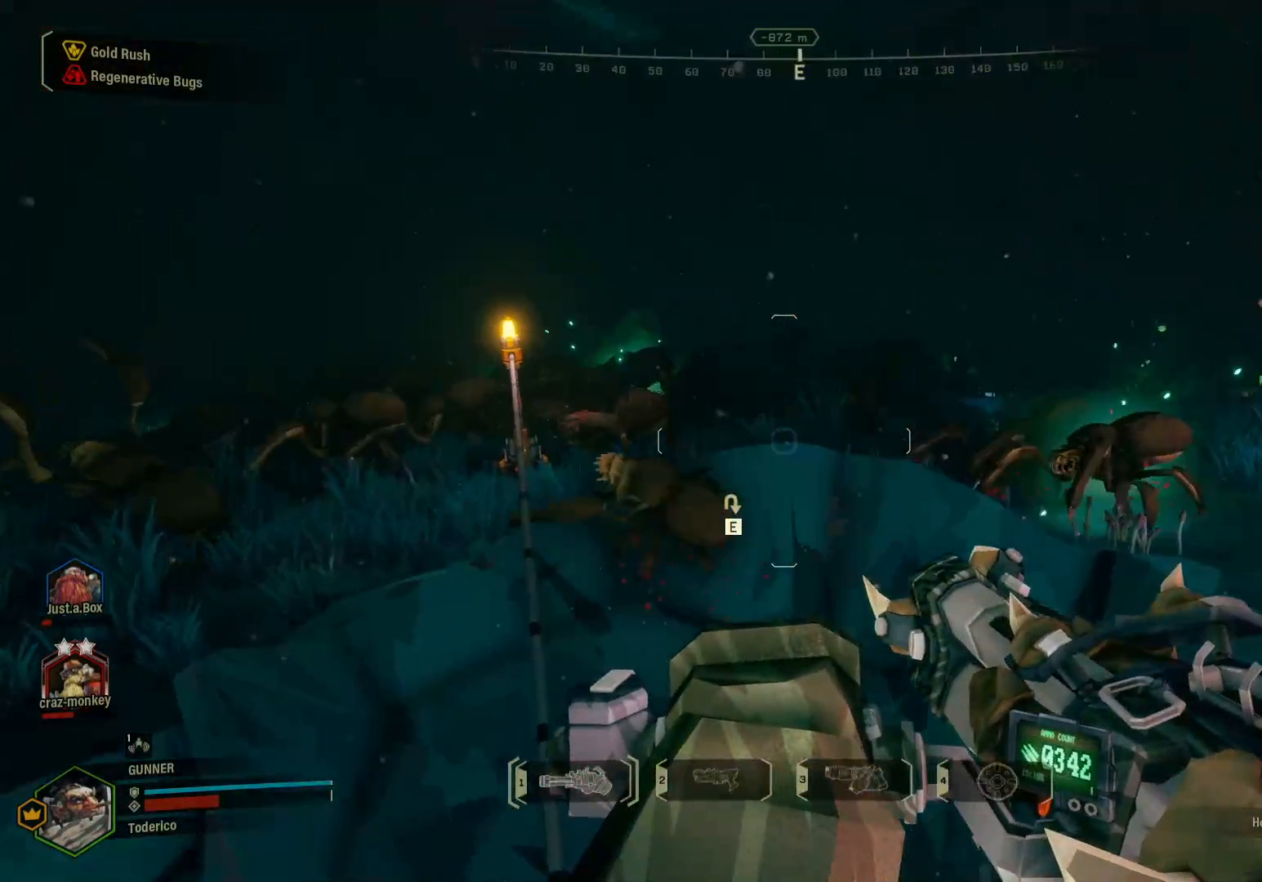
{"keys": ["g"], "events": [[116, "g", "down"]]}
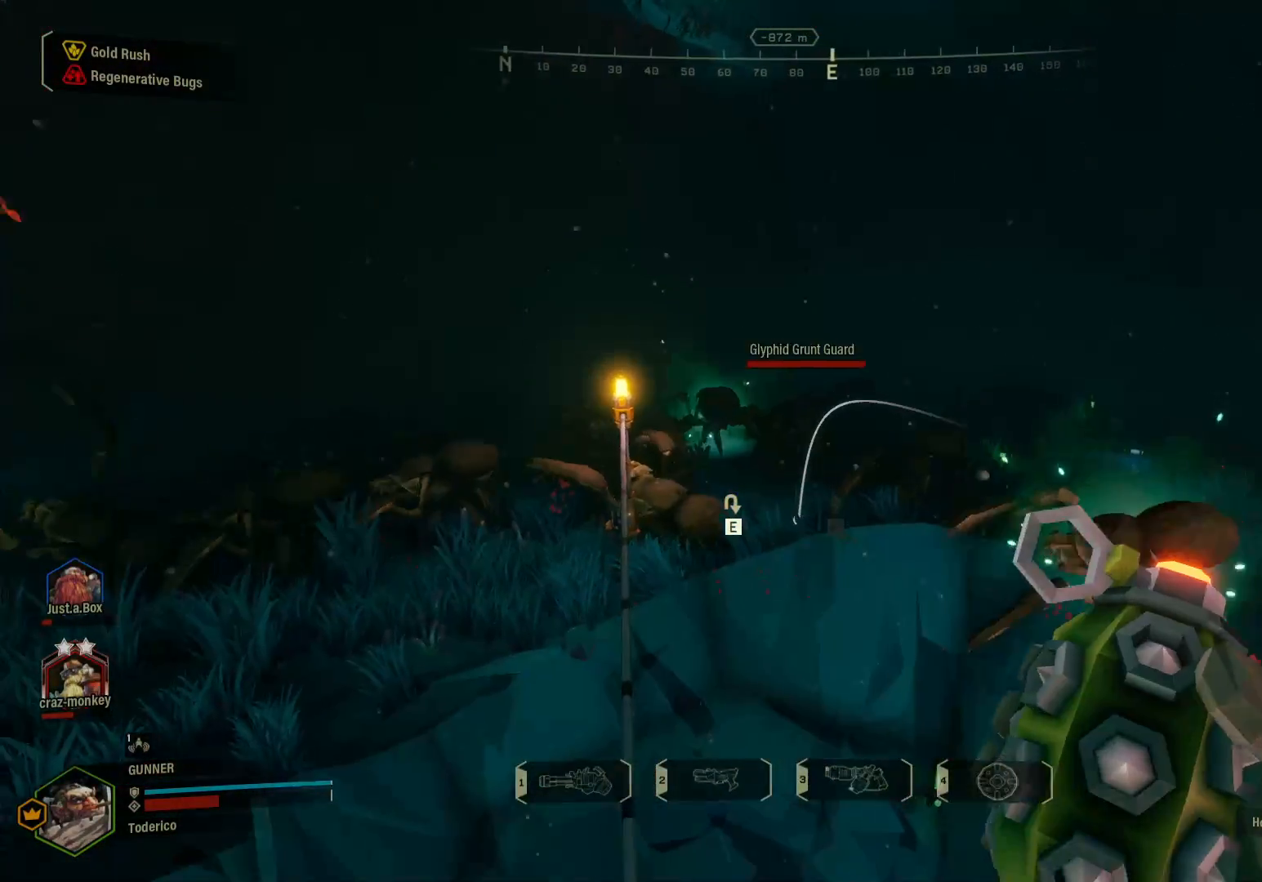
{"keys": [], "events": [[250, "g", "up"]]}
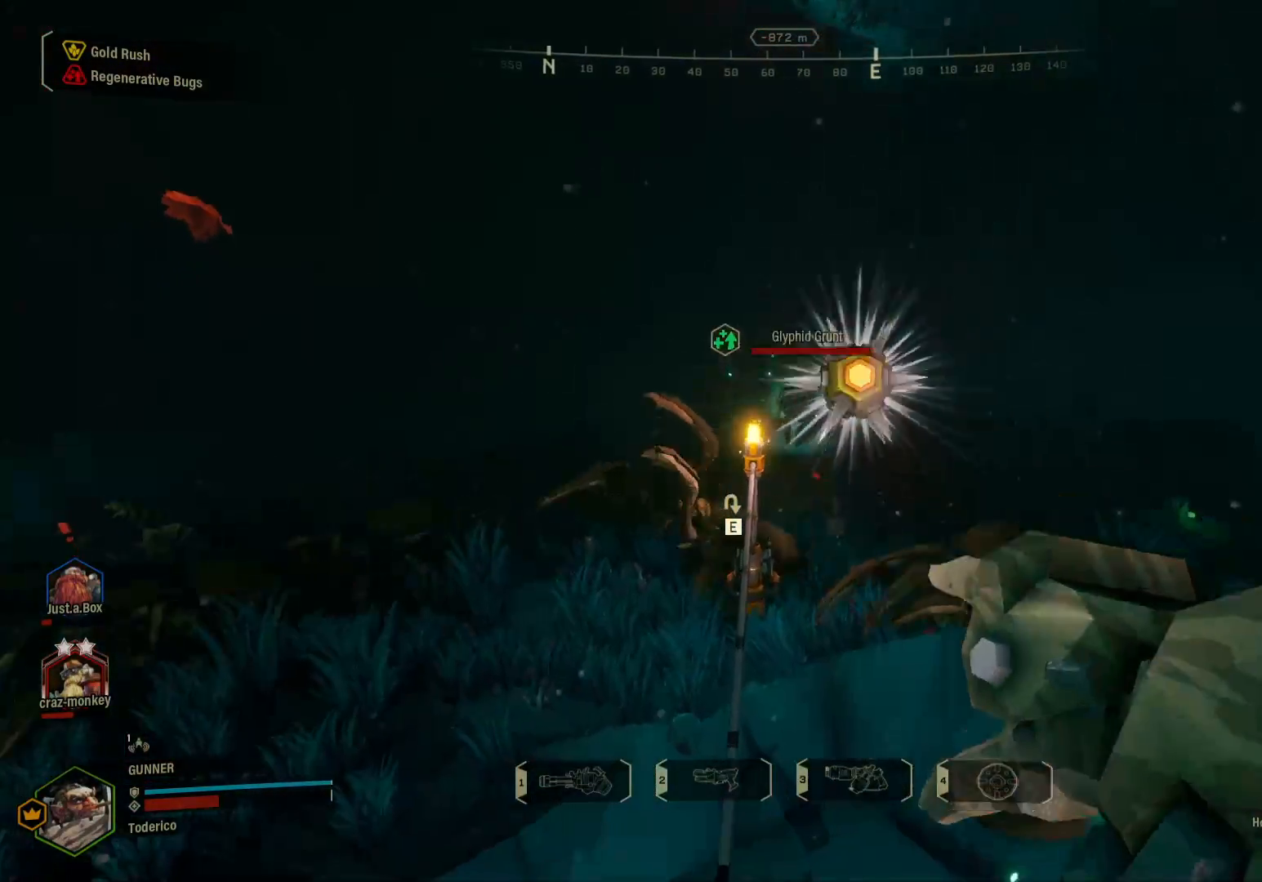
{"keys": [], "events": []}
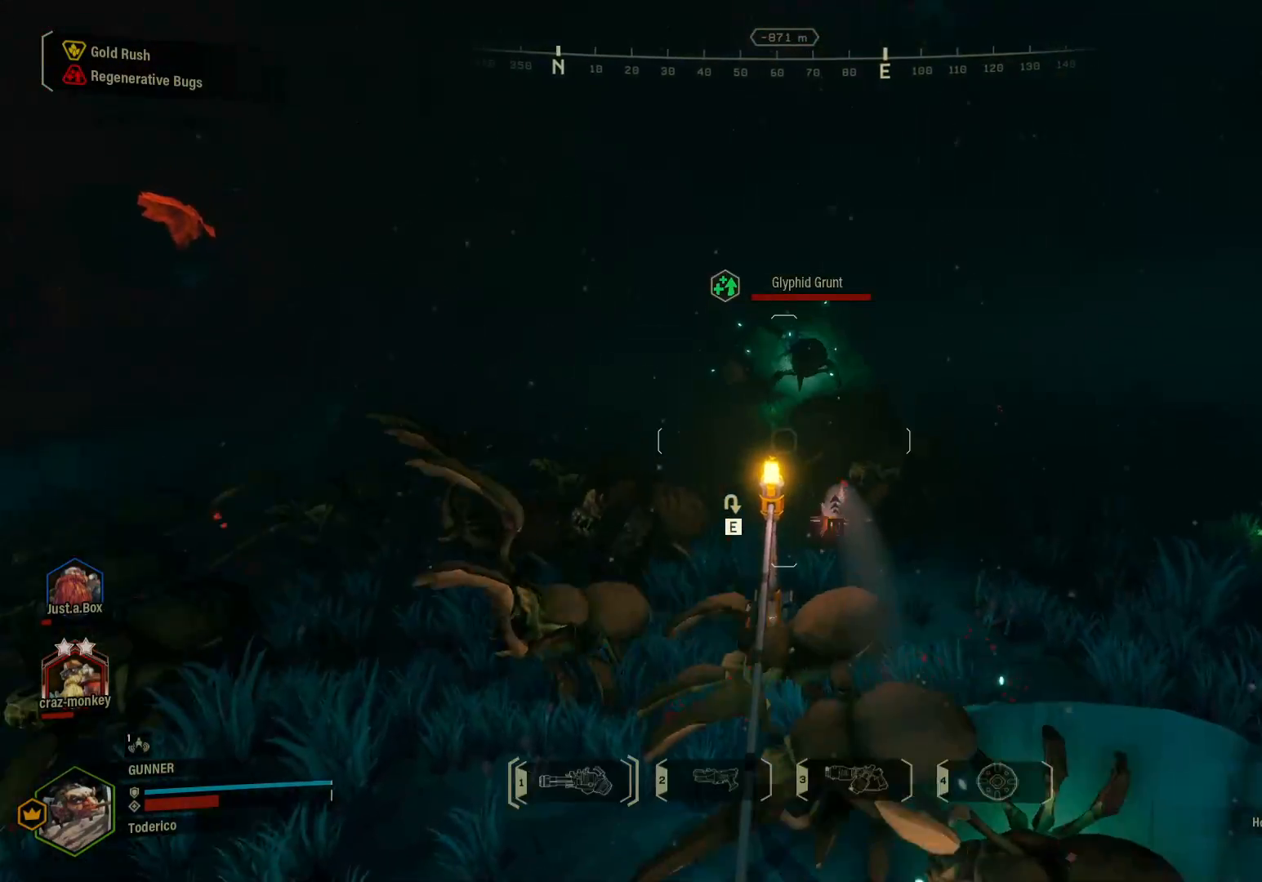
{"keys": [], "events": []}
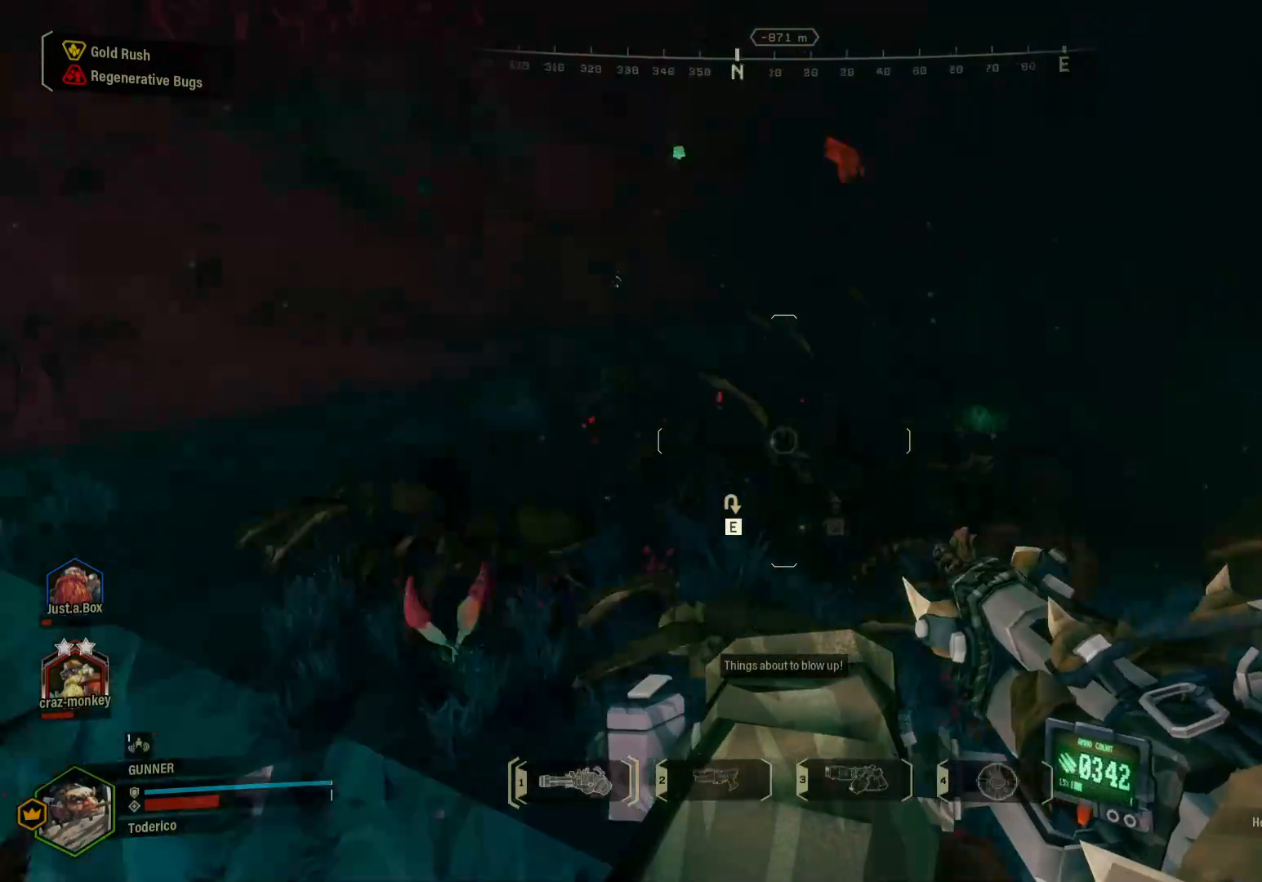
{"keys": [], "events": [[16, "g", "down"], [133, "g", "up"]]}
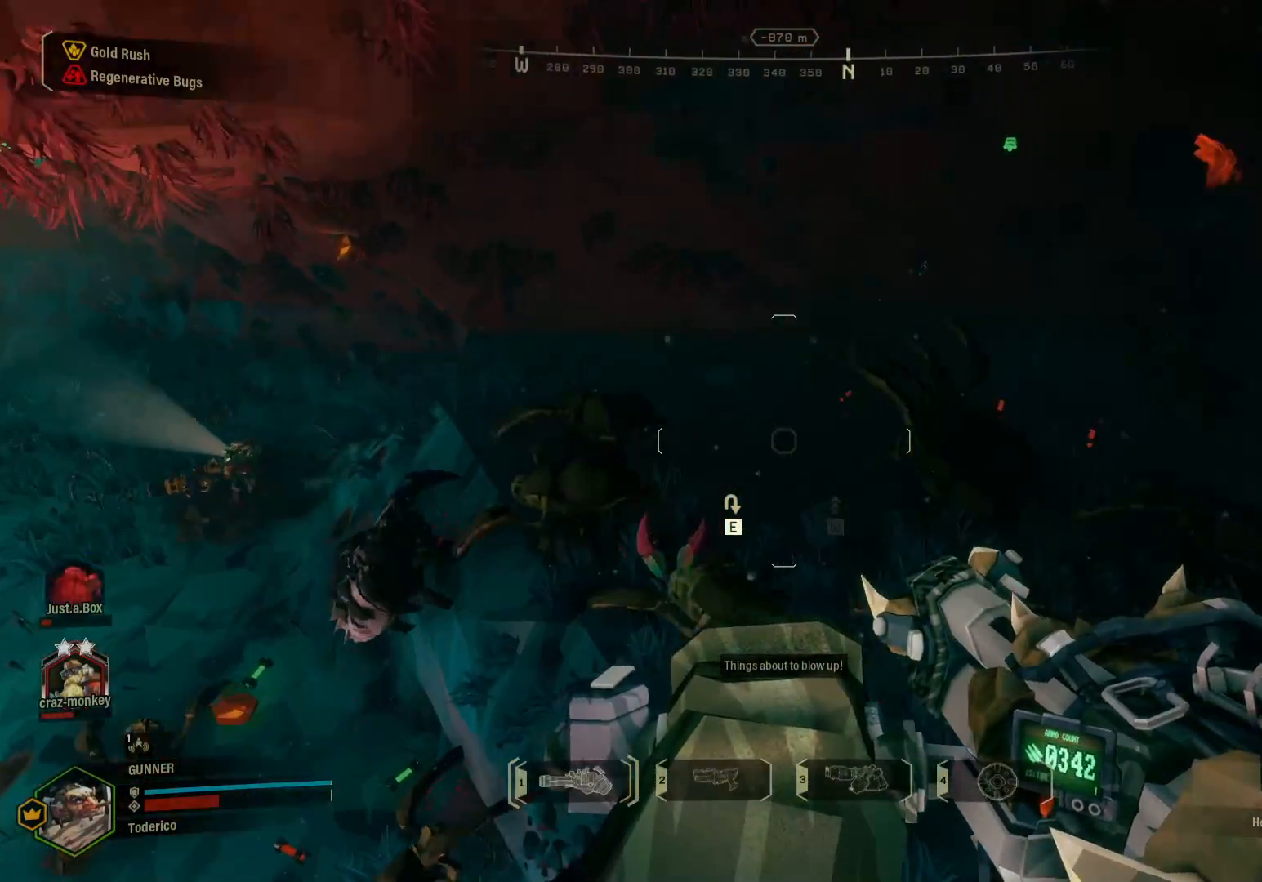
{"keys": [], "events": []}
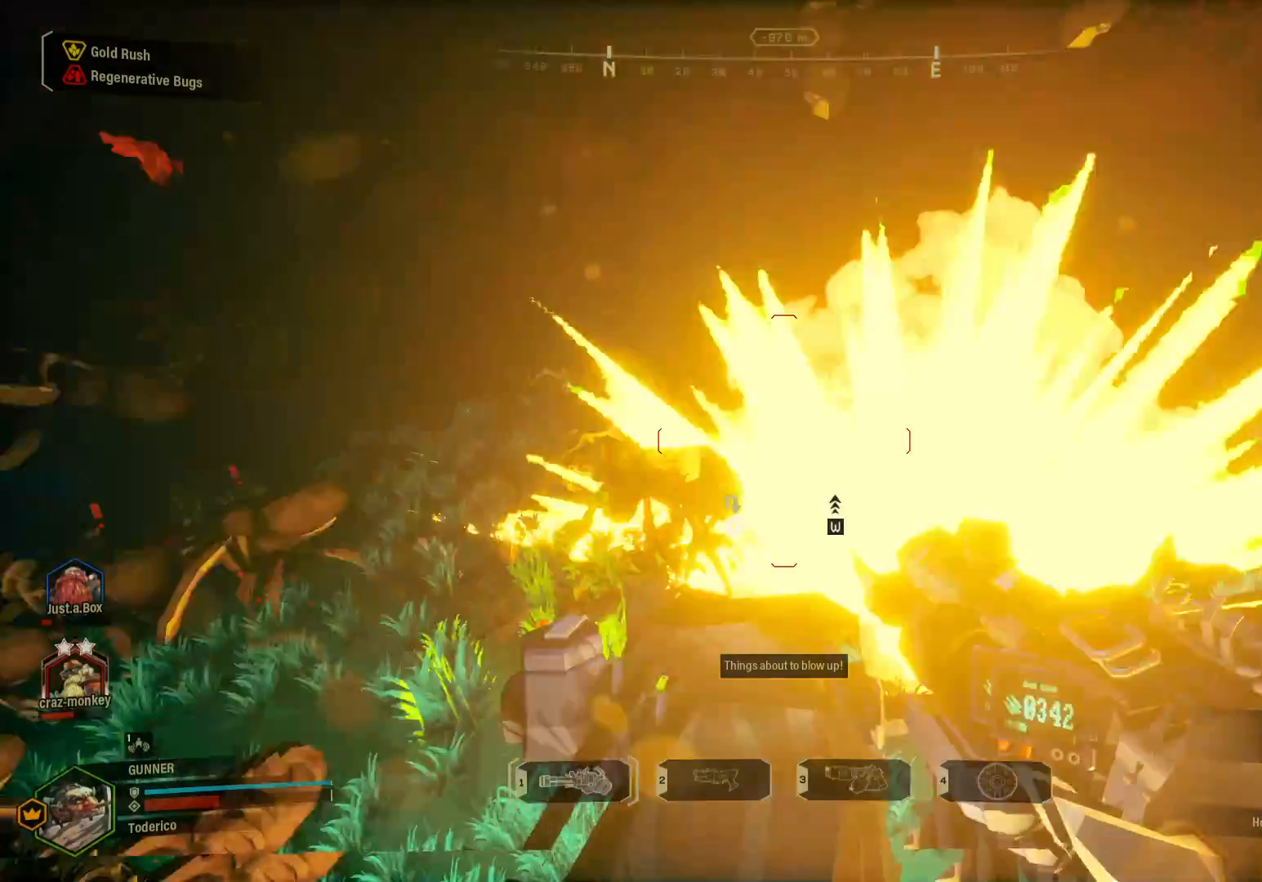
{"keys": [], "events": []}
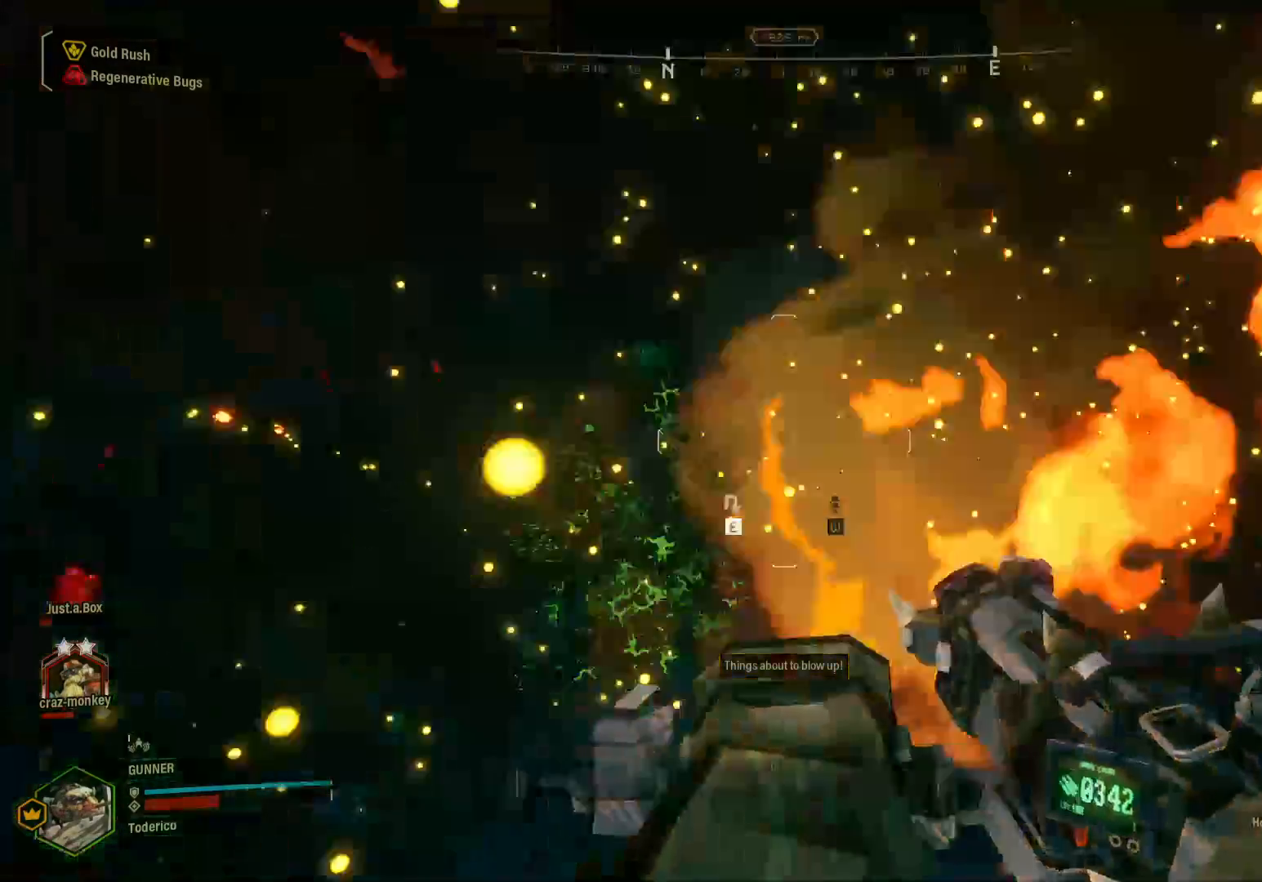
{"keys": [], "events": [[100, "f", "down"], [200, "f", "up"]]}
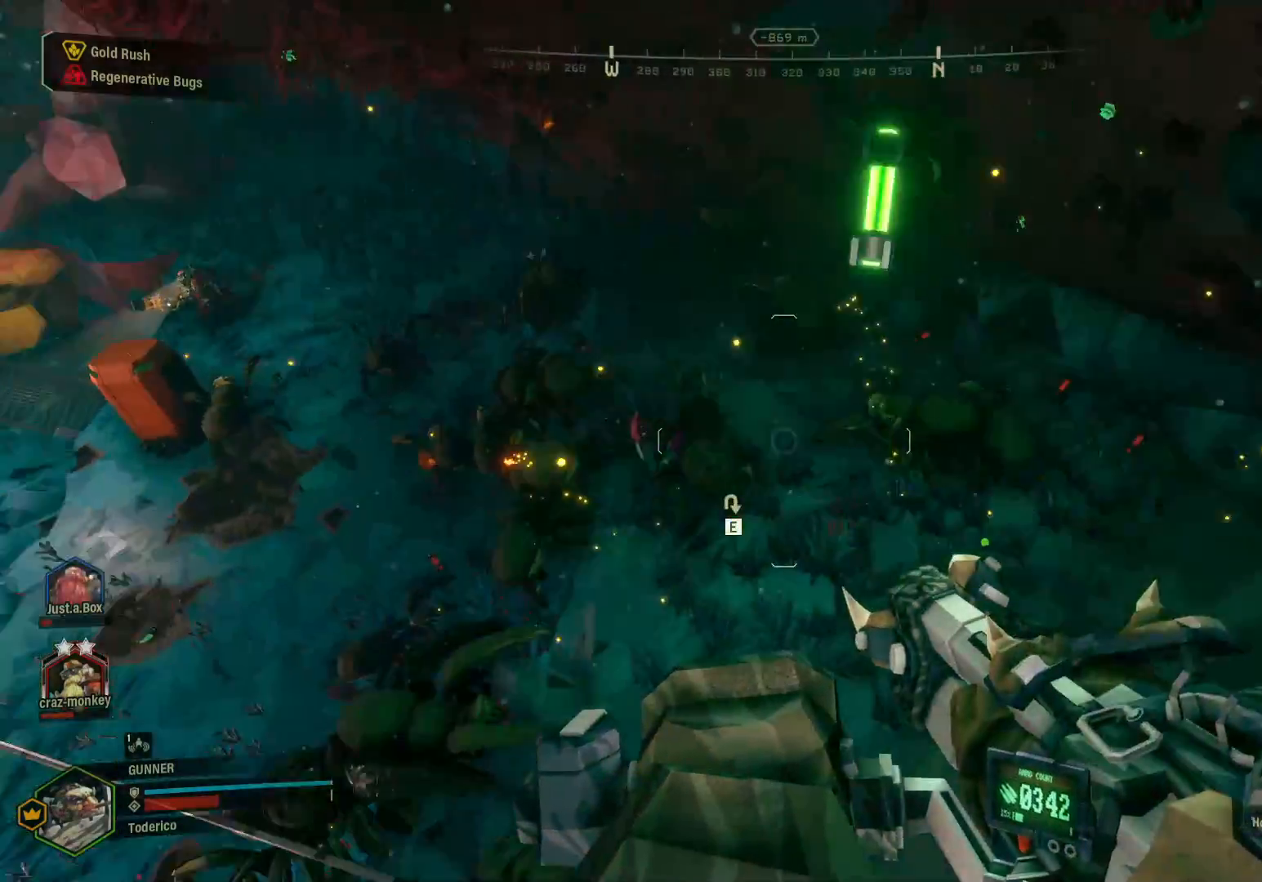
{"keys": [], "events": [[300, "f", "down"], [433, "f", "up"]]}
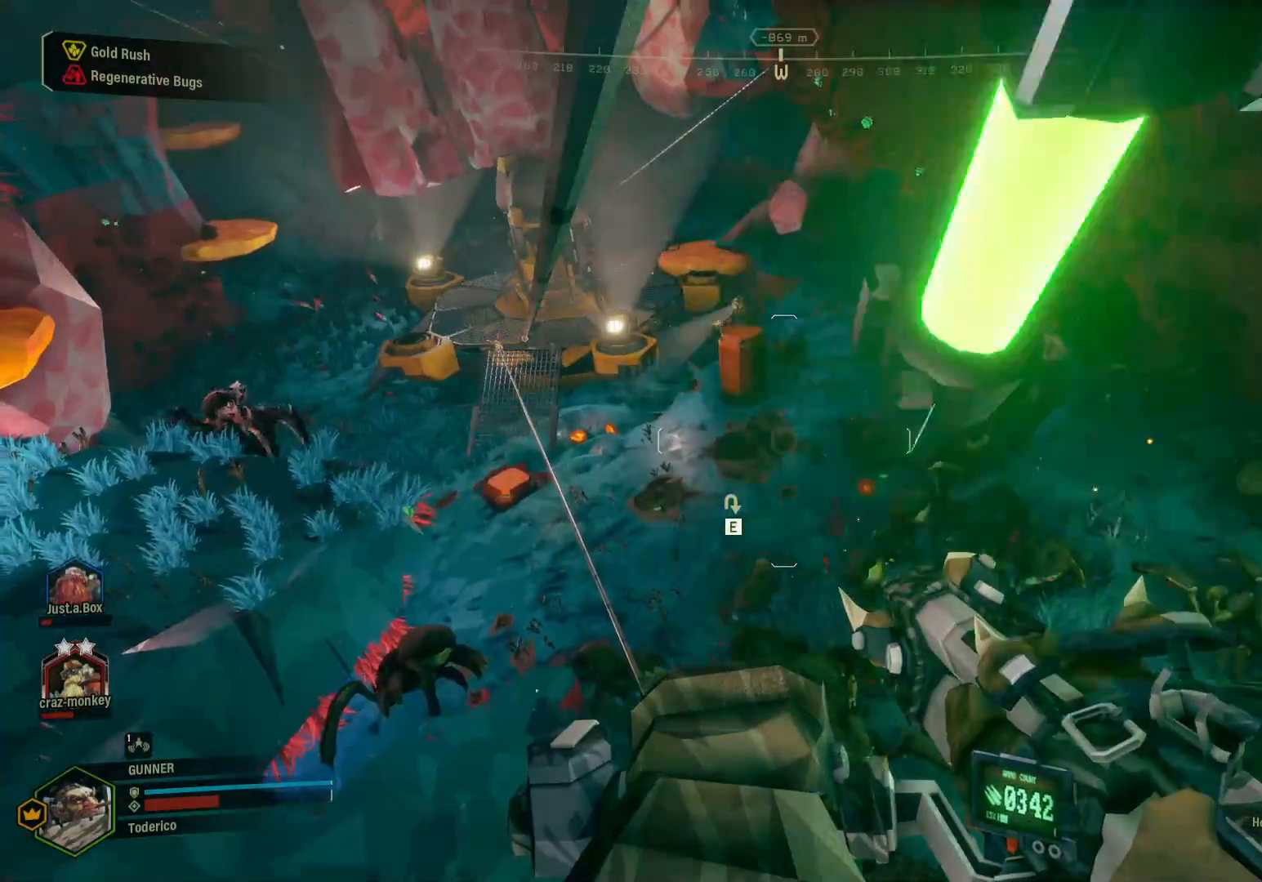
{"keys": [], "events": []}
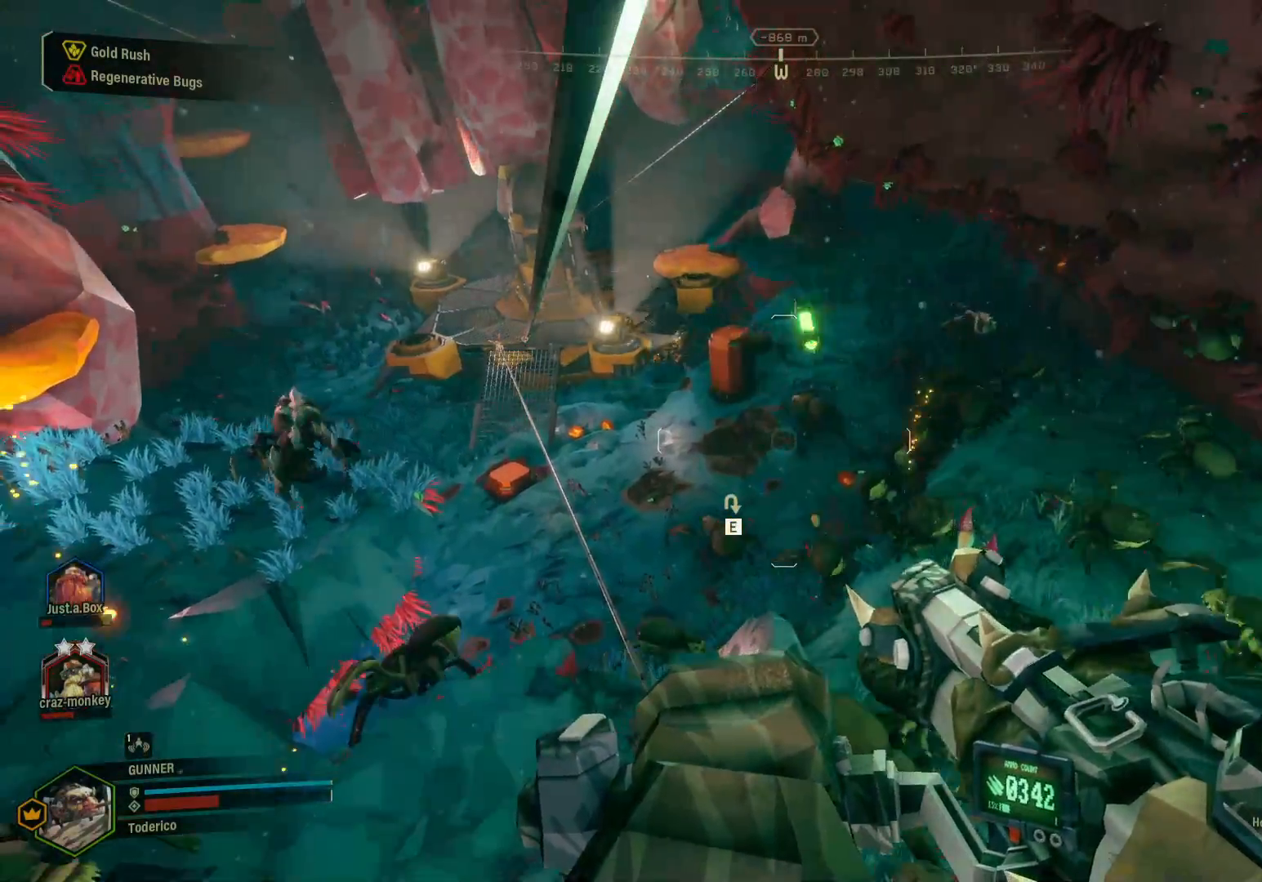
{"keys": [], "events": [[283, "e", "down"], [350, "e", "up"]]}
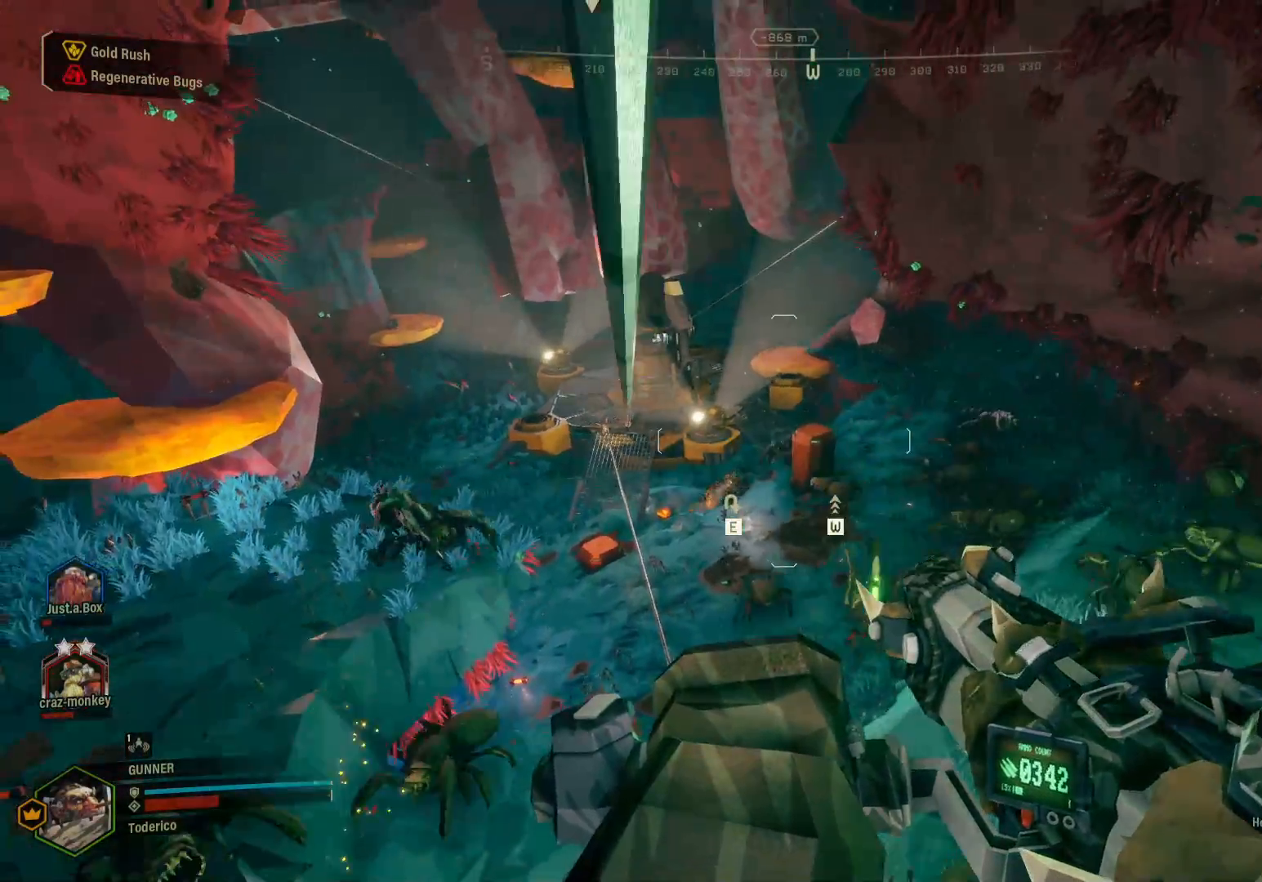
{"keys": [], "events": []}
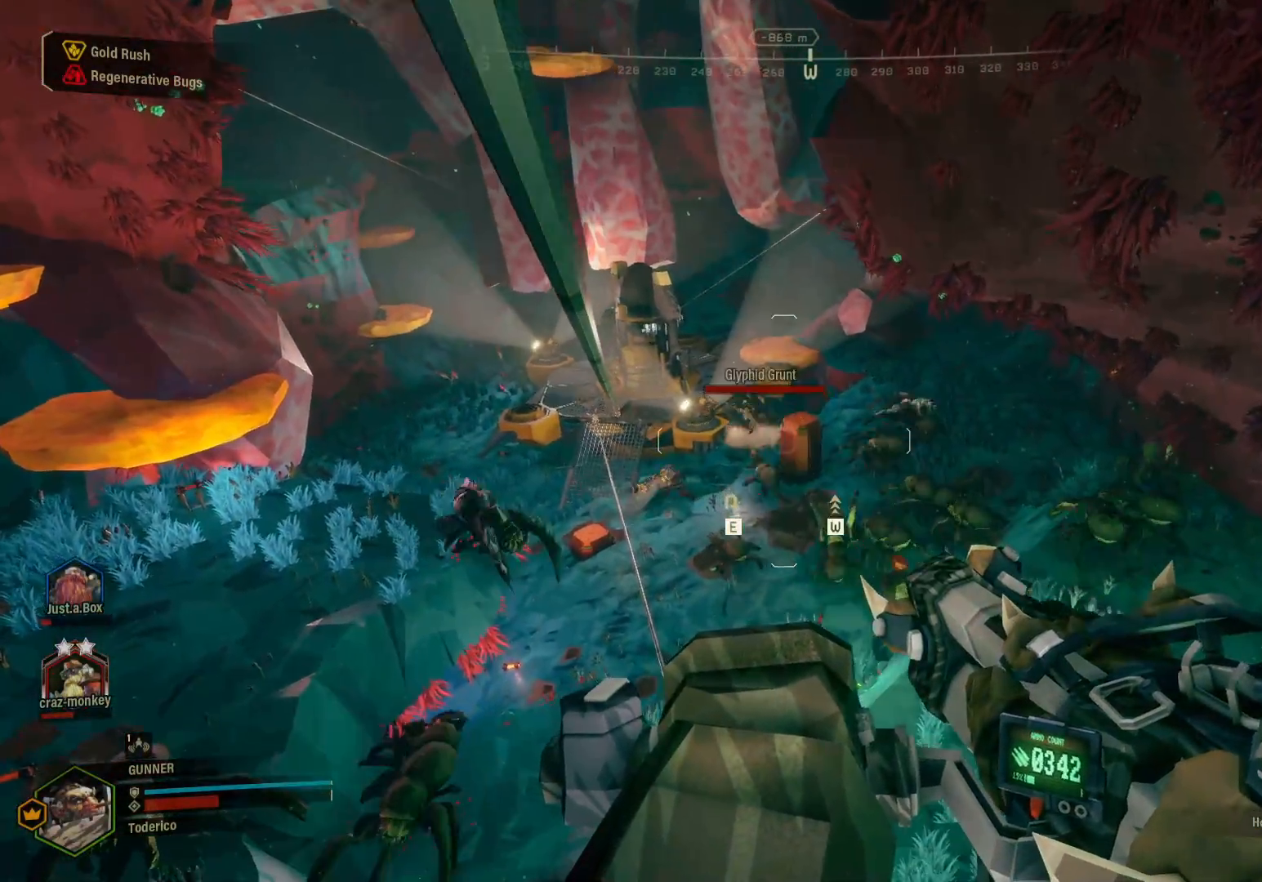
{"keys": [], "events": []}
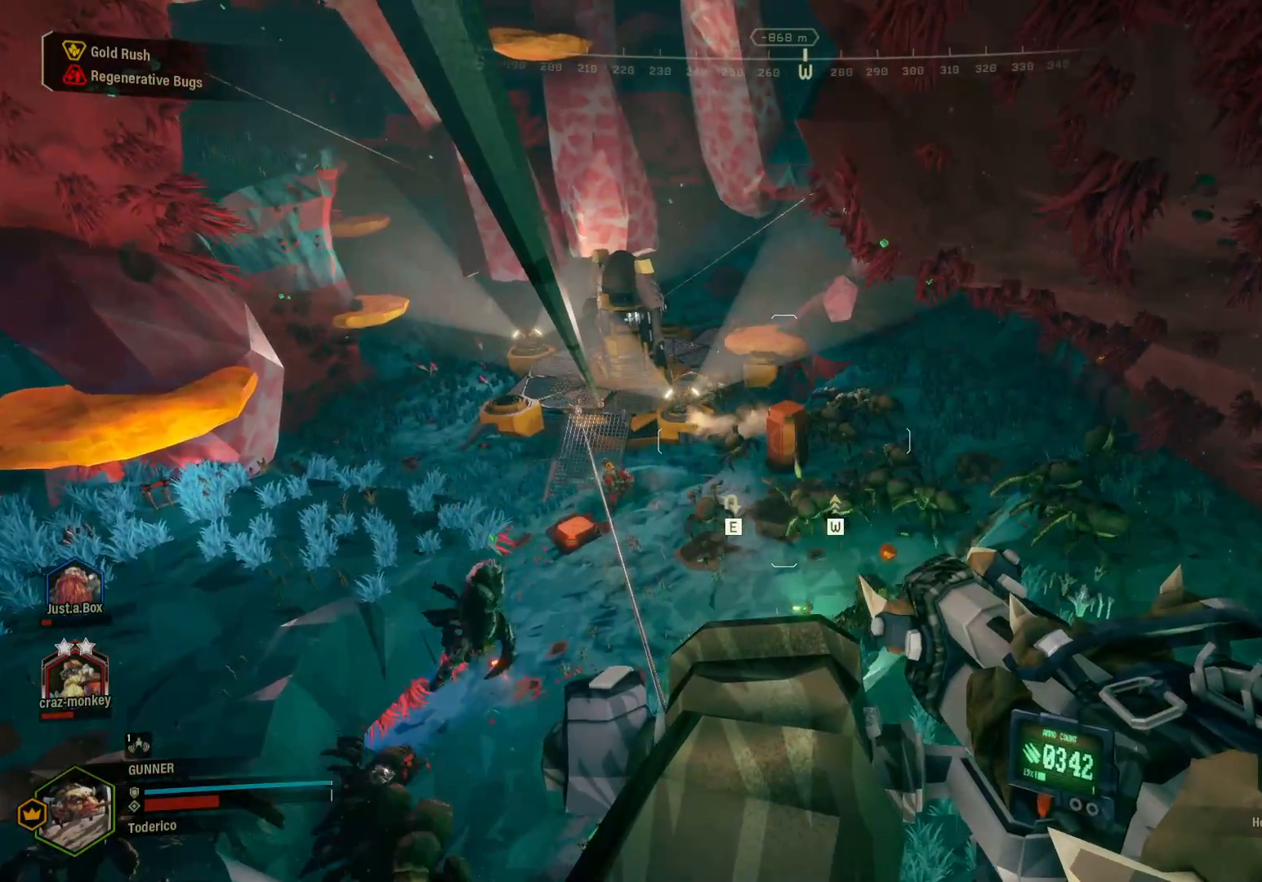
{"keys": [], "events": [[383, "1", "down"], [450, "1", "up"]]}